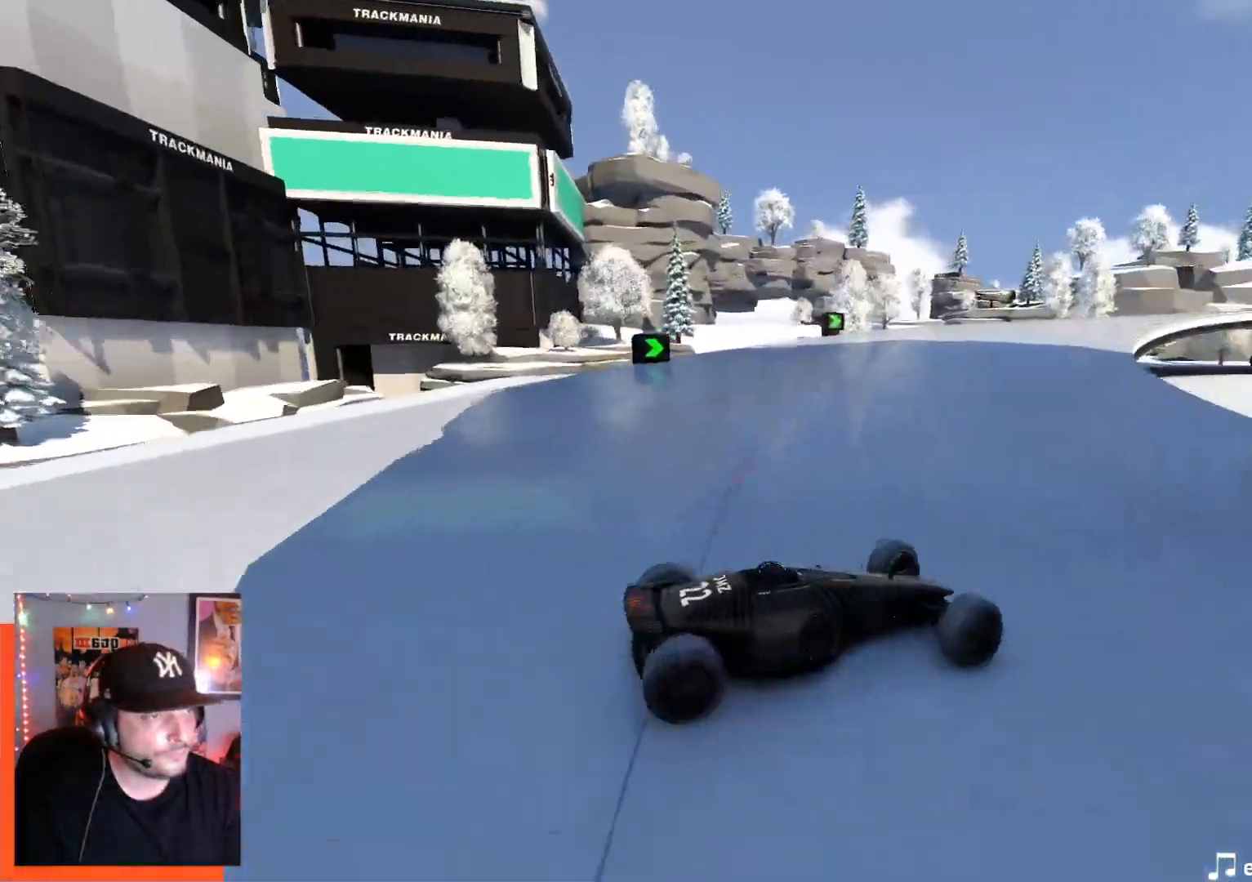
Gameplay with keyboard; each line is a JSON object with the keys held at the frame after it. "events" lists presses ("down") and releases ("up") of "down", "left", "right" and "up" between this image and that frame as [ms after this image, input, new state], when the widget could be followed in between. No other keys are recorded. Mouse input is not recorded.
{"keys": ["left", "up"], "events": []}
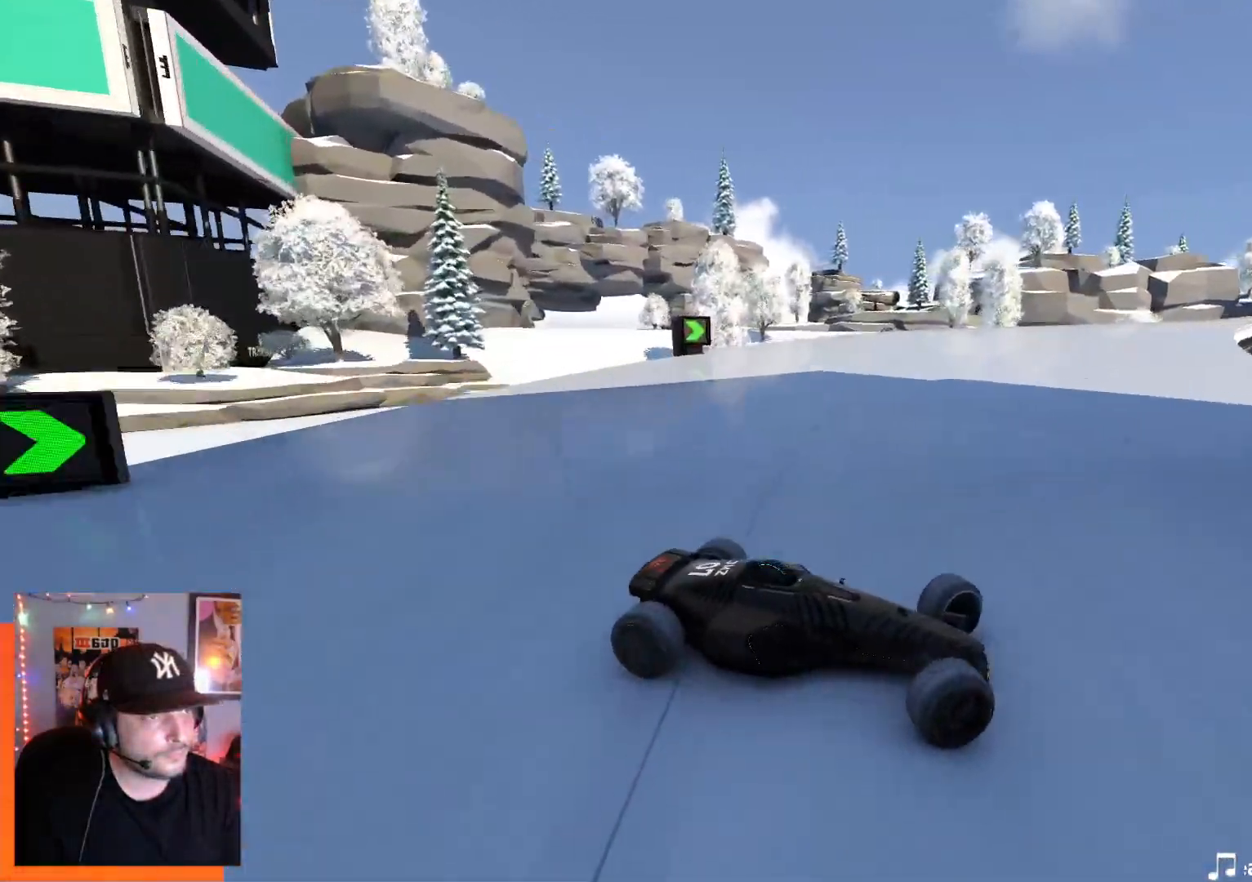
{"keys": ["left", "up"], "events": [[84, "up", "up"], [167, "up", "down"]]}
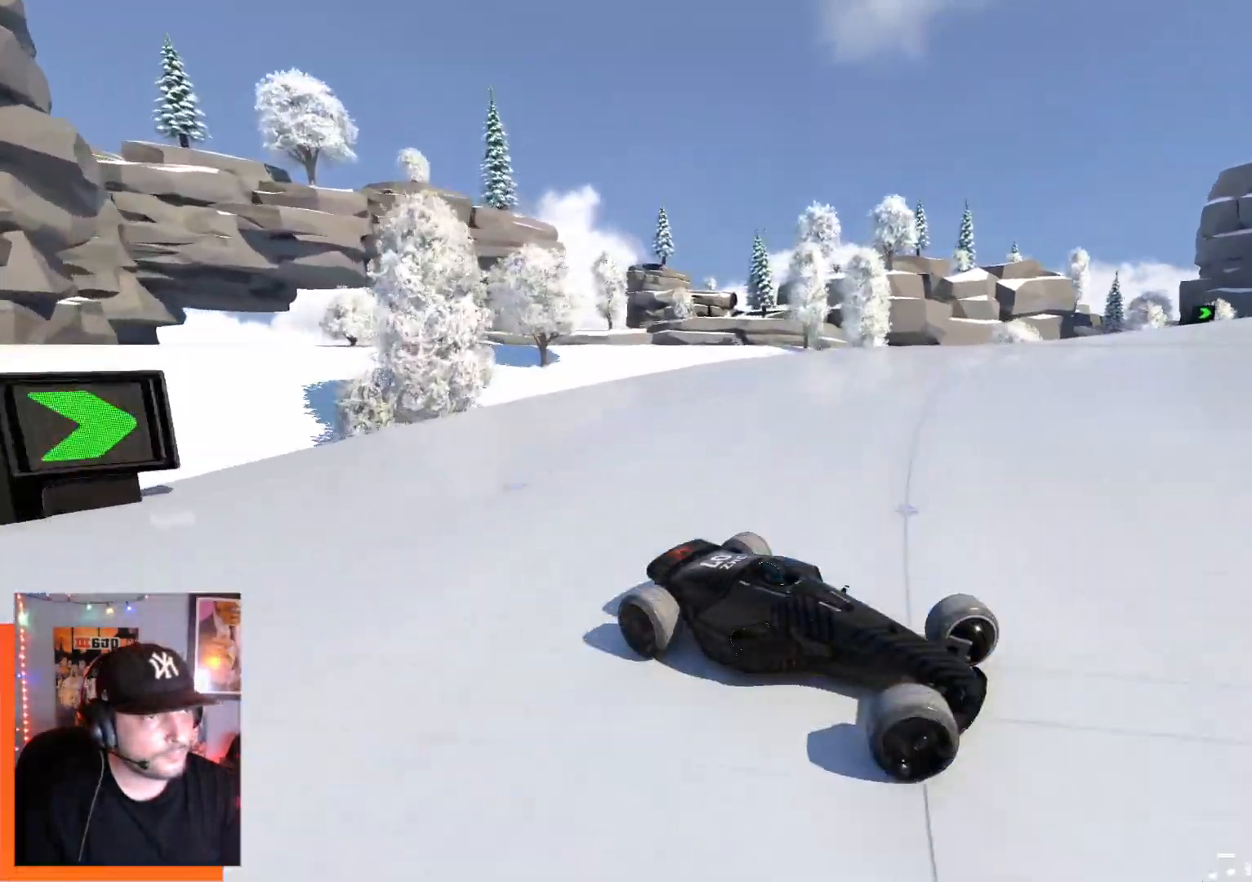
{"keys": ["left", "up"], "events": [[400, "down", "down"], [467, "down", "up"]]}
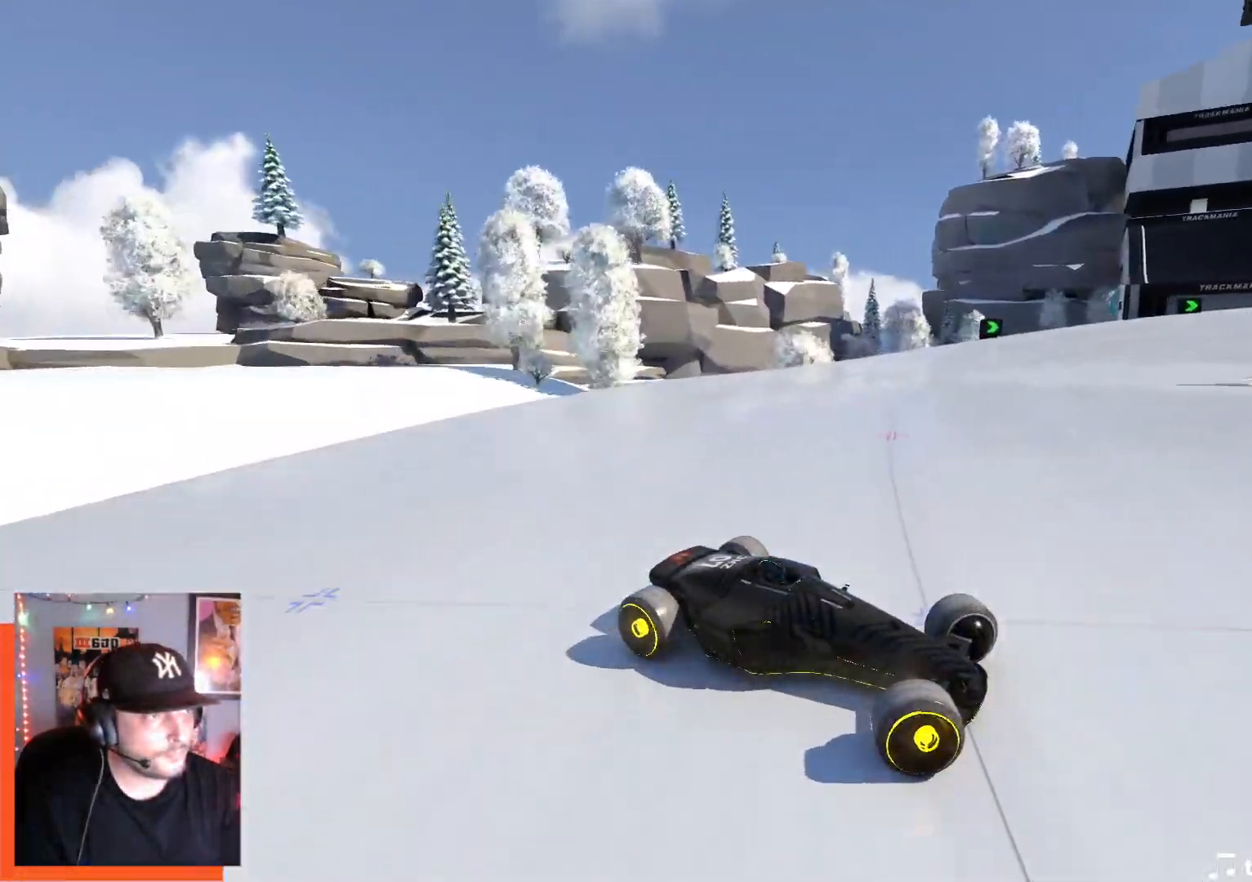
{"keys": ["left", "up"], "events": []}
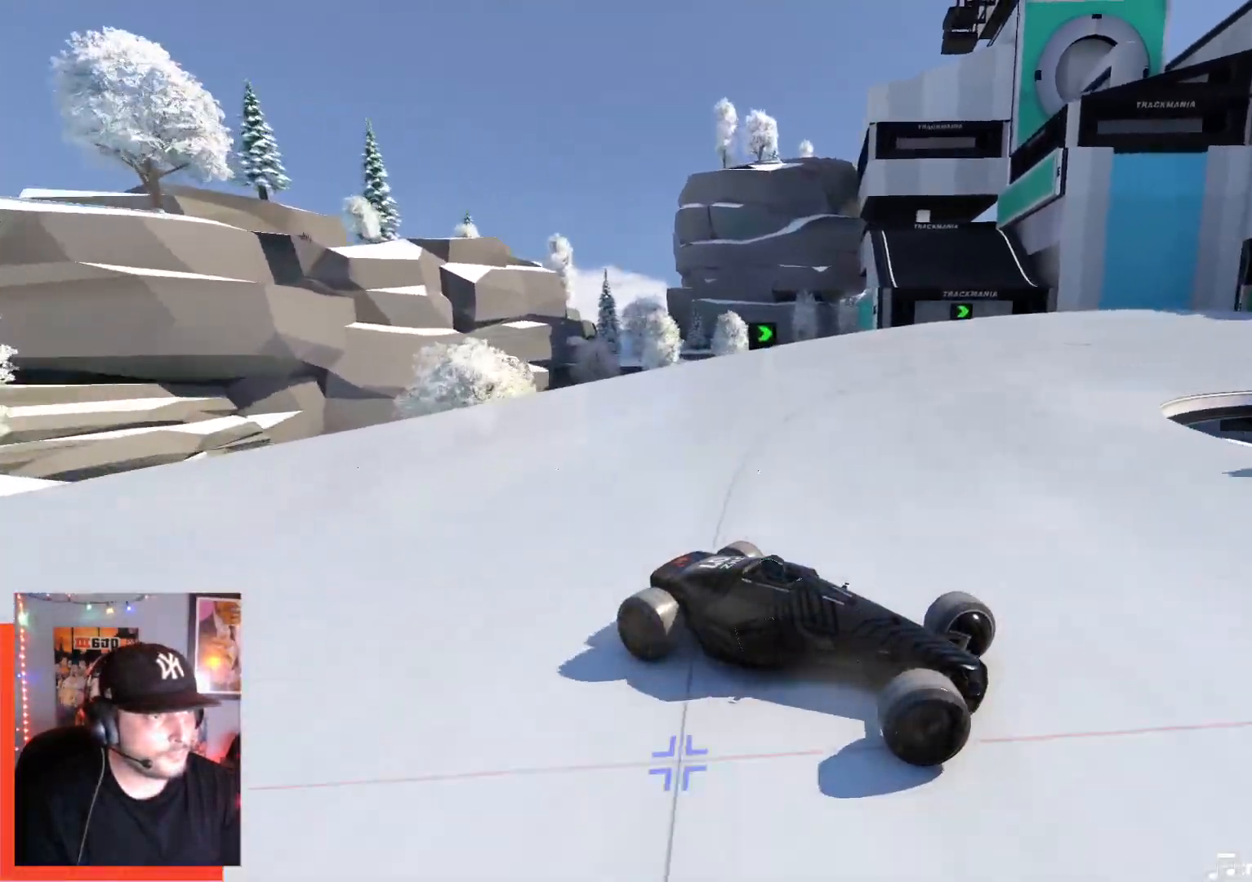
{"keys": ["left", "up"], "events": [[67, "down", "down"], [167, "down", "up"]]}
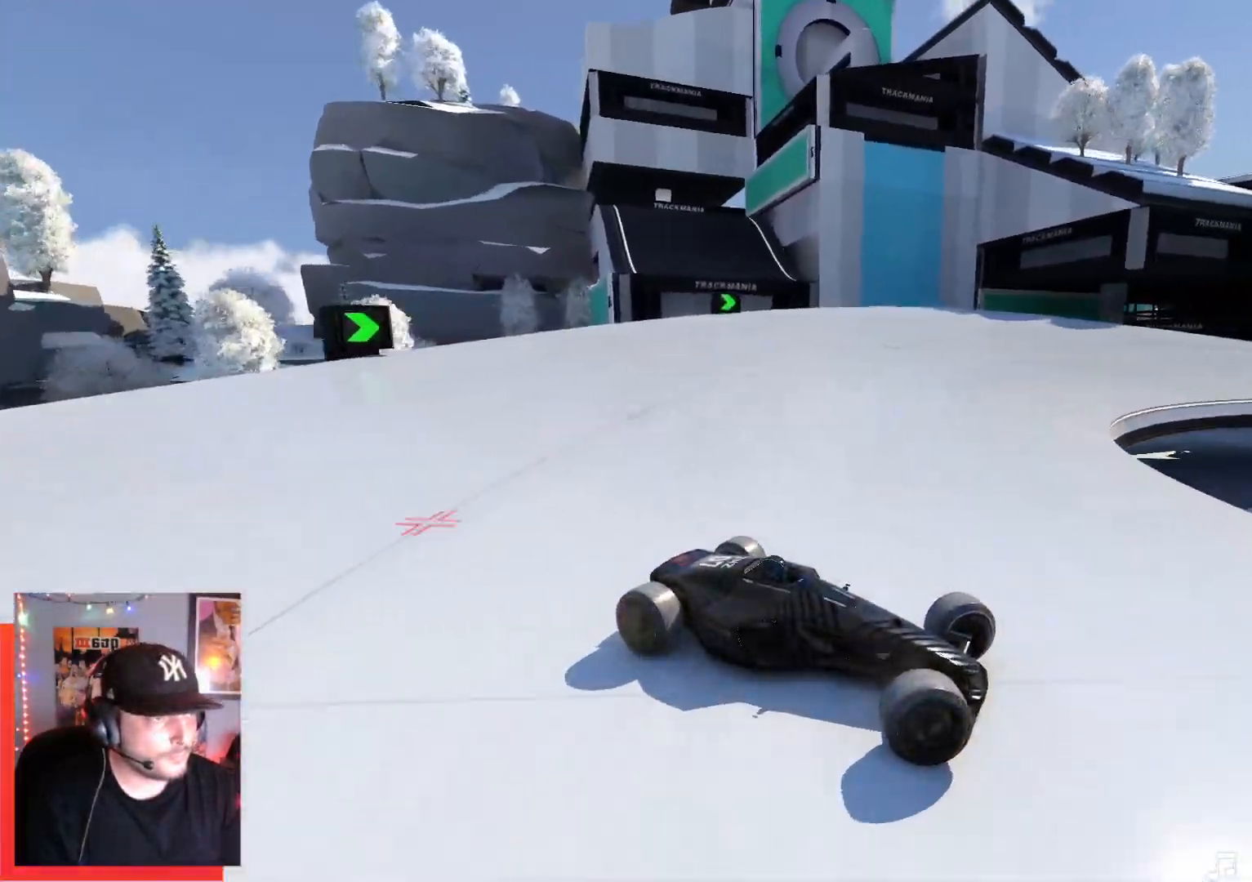
{"keys": ["left", "up"], "events": []}
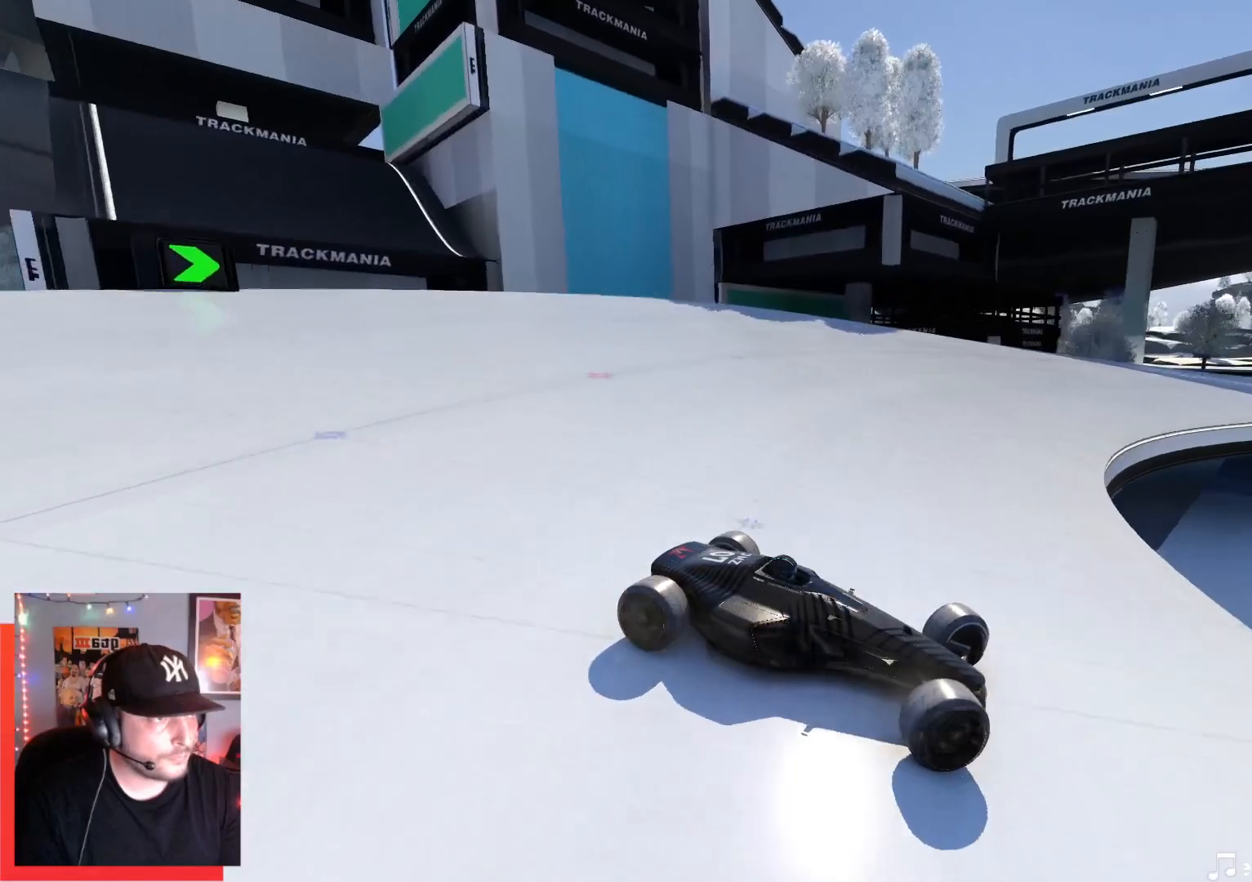
{"keys": ["left", "up"], "events": [[434, "down", "down"], [500, "down", "up"]]}
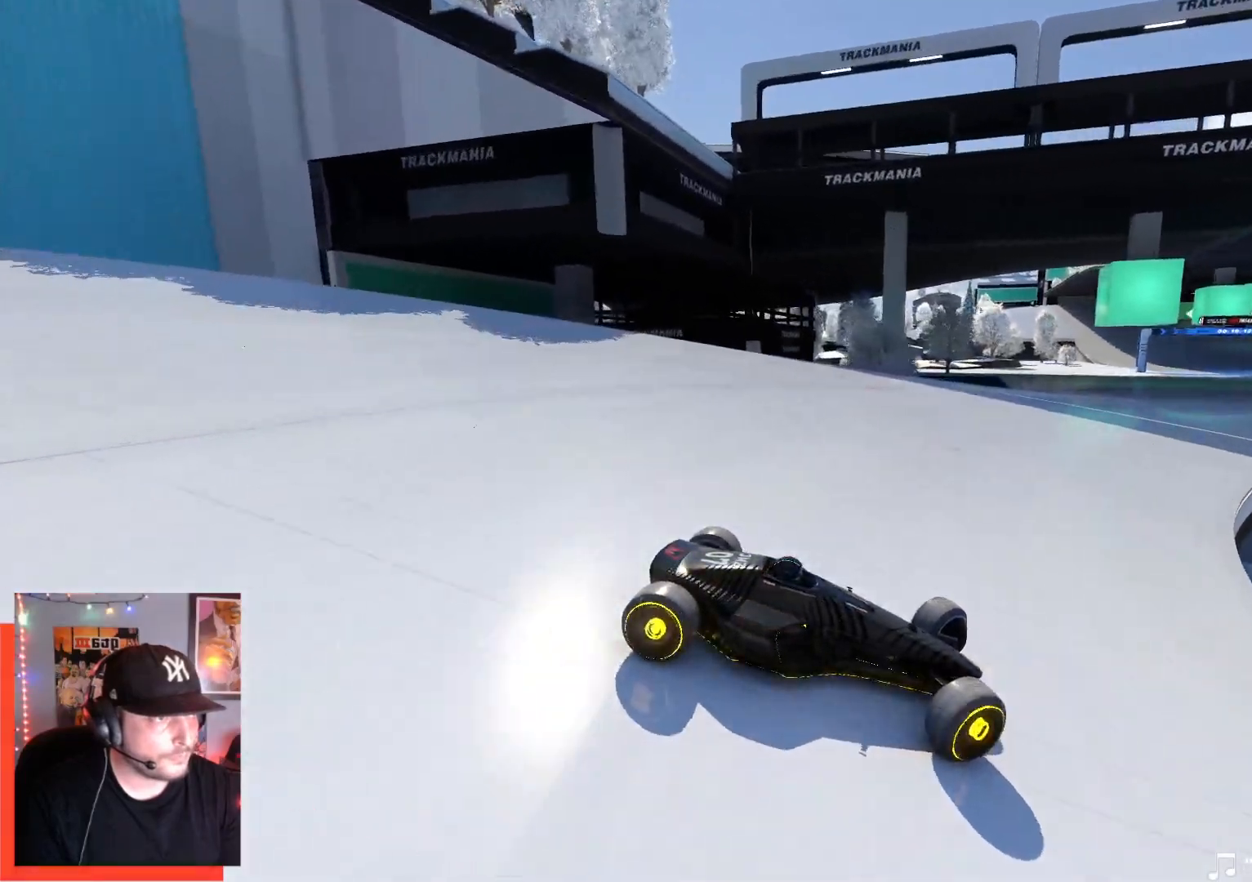
{"keys": ["left", "up"], "events": []}
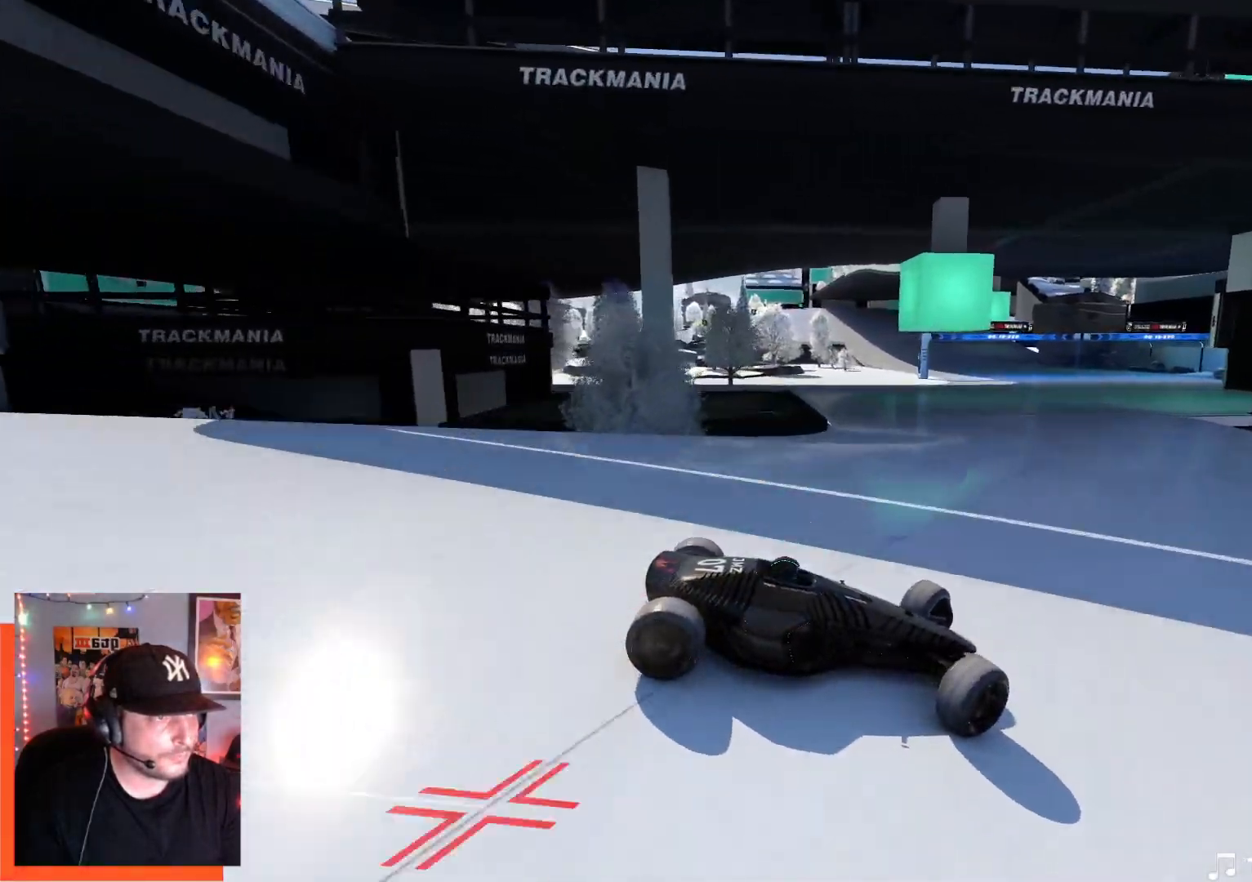
{"keys": ["left", "up"], "events": []}
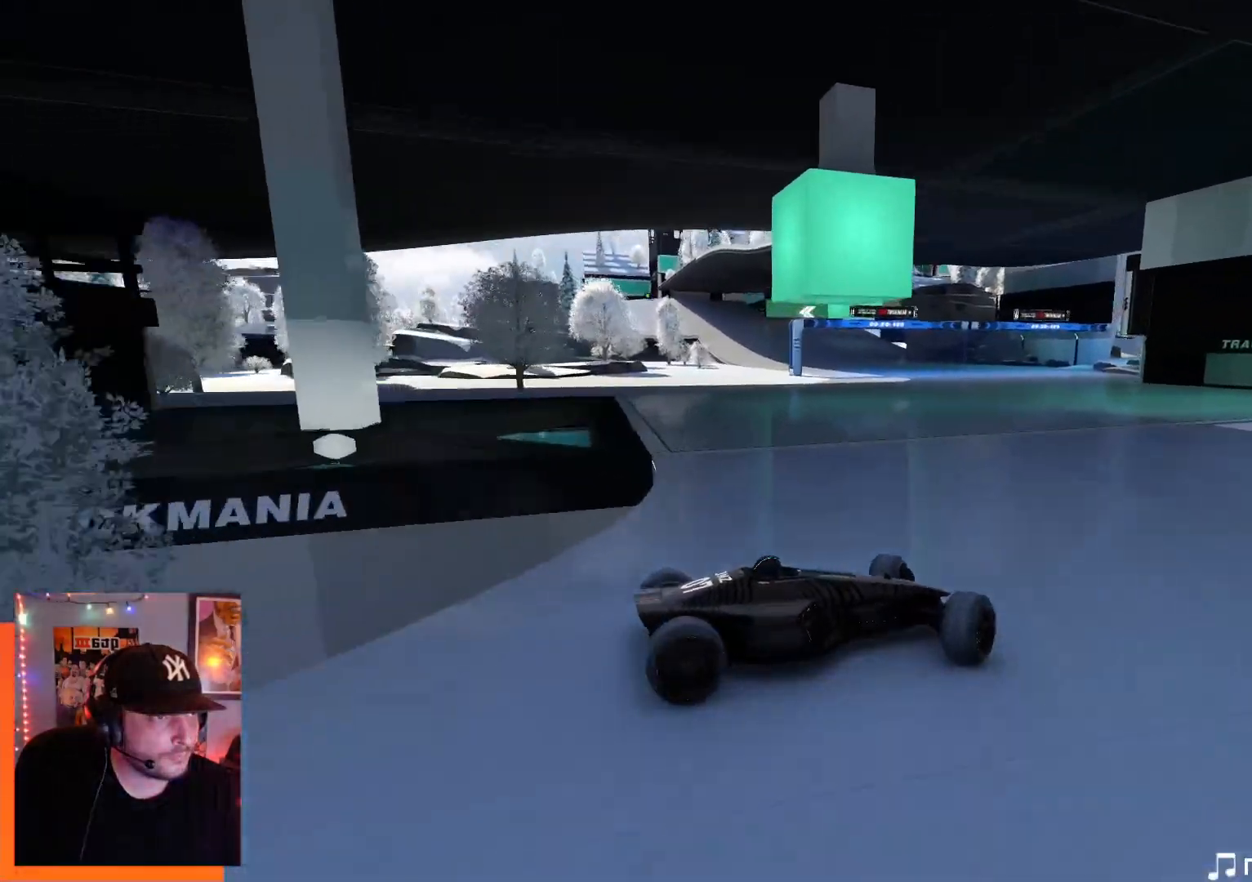
{"keys": ["left"], "events": [[350, "up", "up"]]}
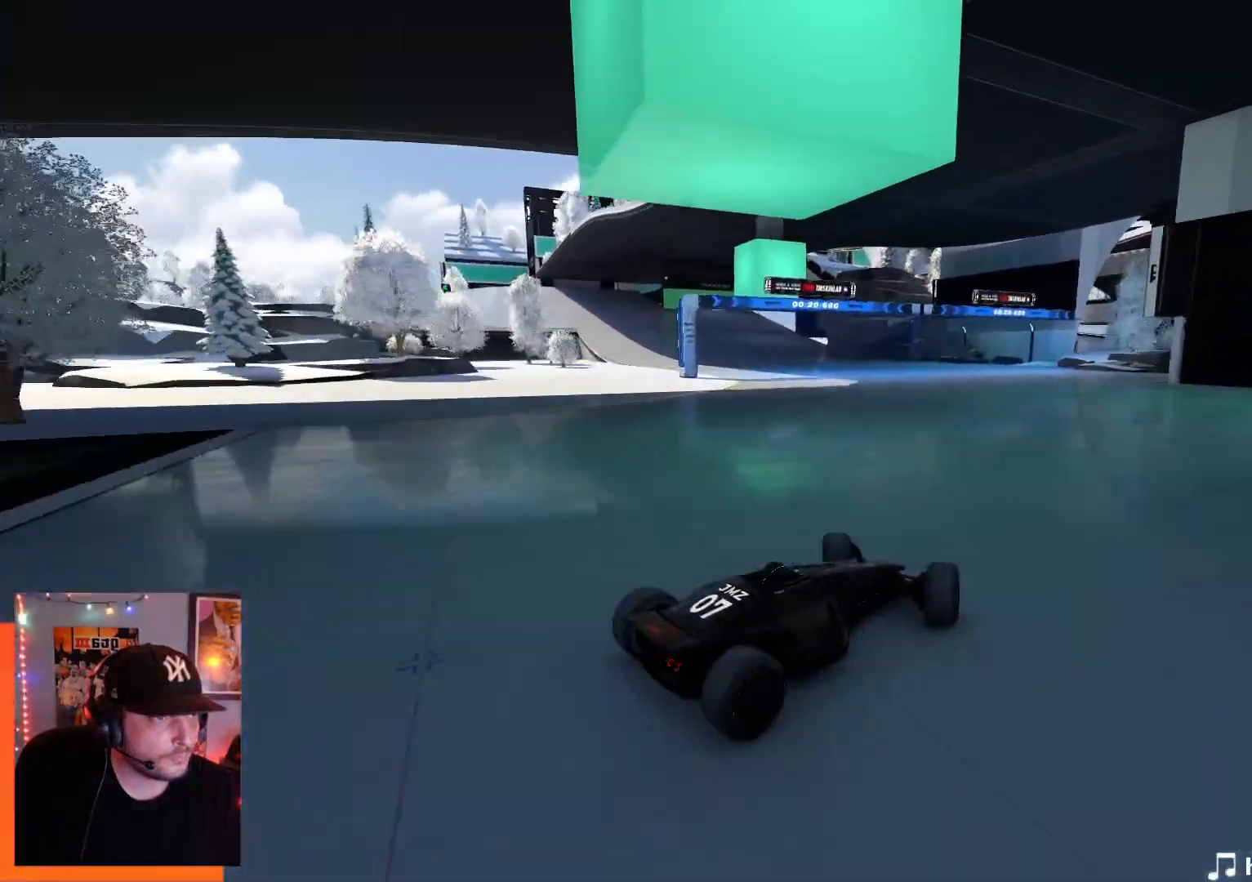
{"keys": ["left", "up"], "events": [[17, "up", "down"]]}
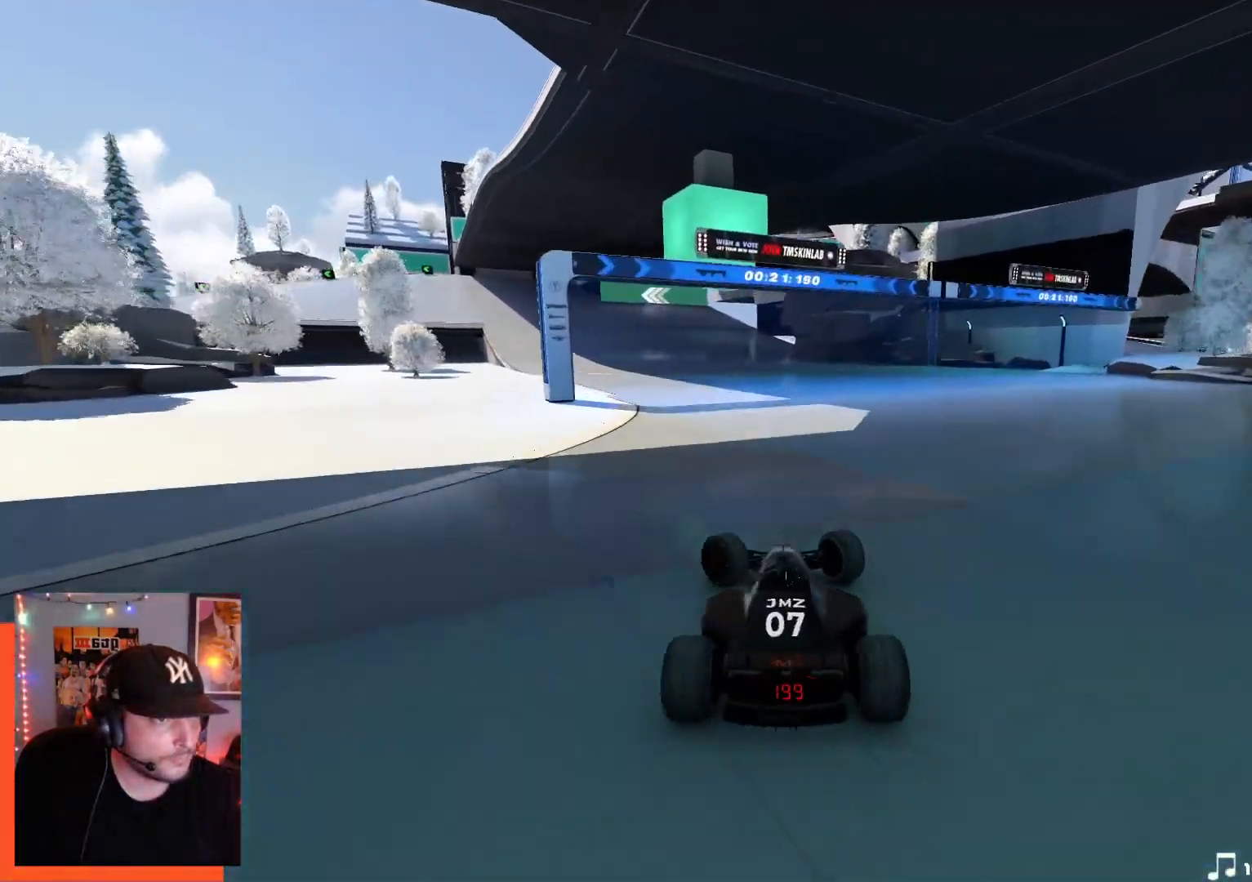
{"keys": ["right", "up"], "events": [[234, "left", "up"], [317, "right", "down"]]}
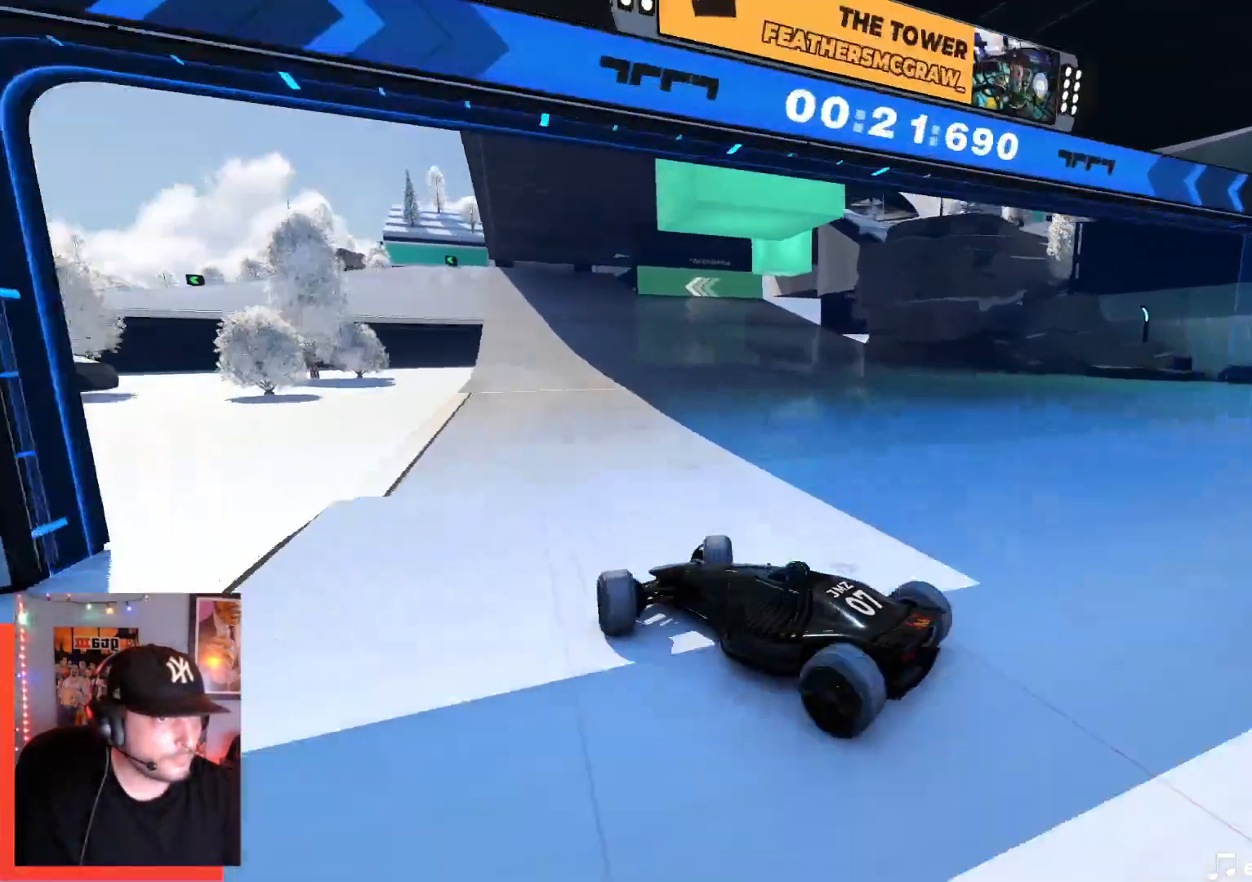
{"keys": ["right", "up"], "events": []}
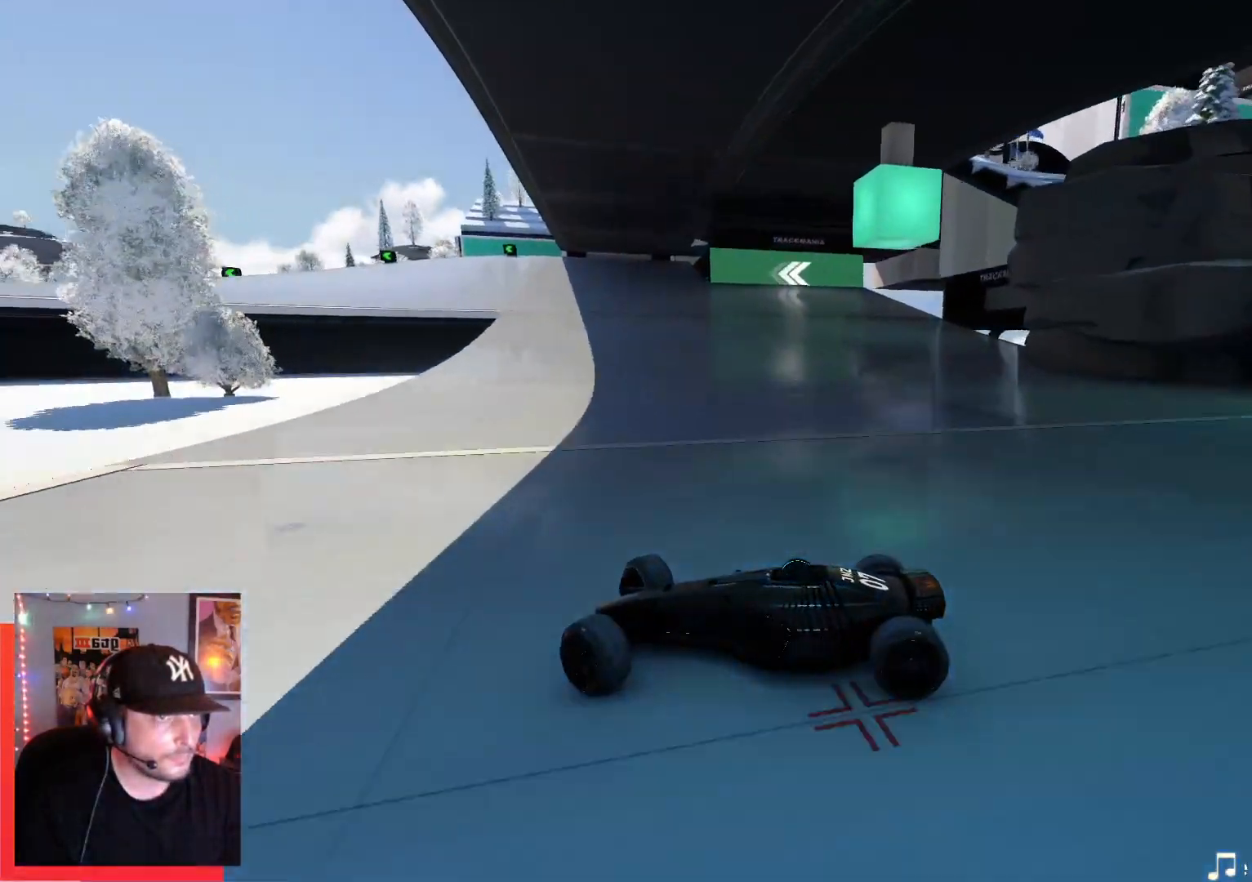
{"keys": ["right", "up"], "events": [[17, "up", "up"], [100, "up", "down"]]}
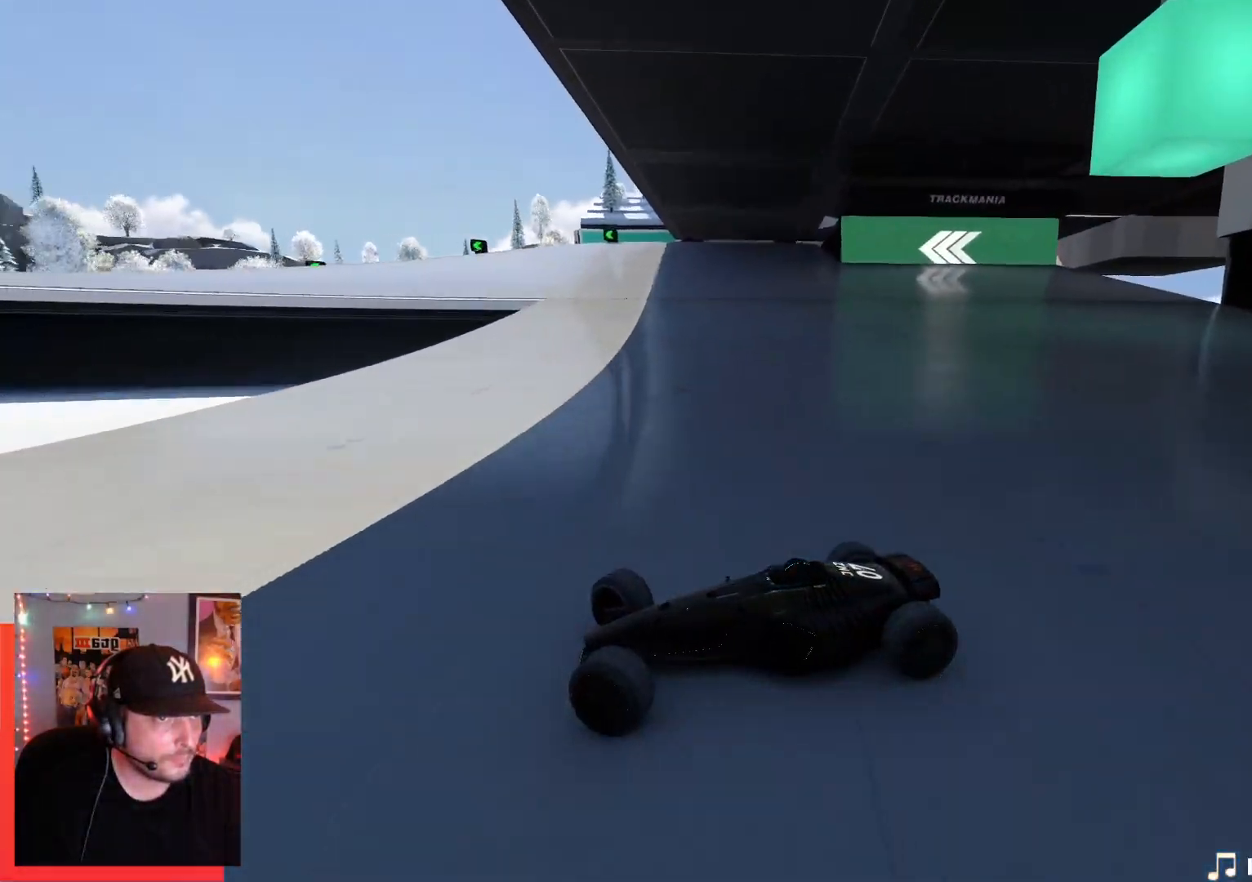
{"keys": ["down", "right", "up"], "events": [[467, "down", "down"]]}
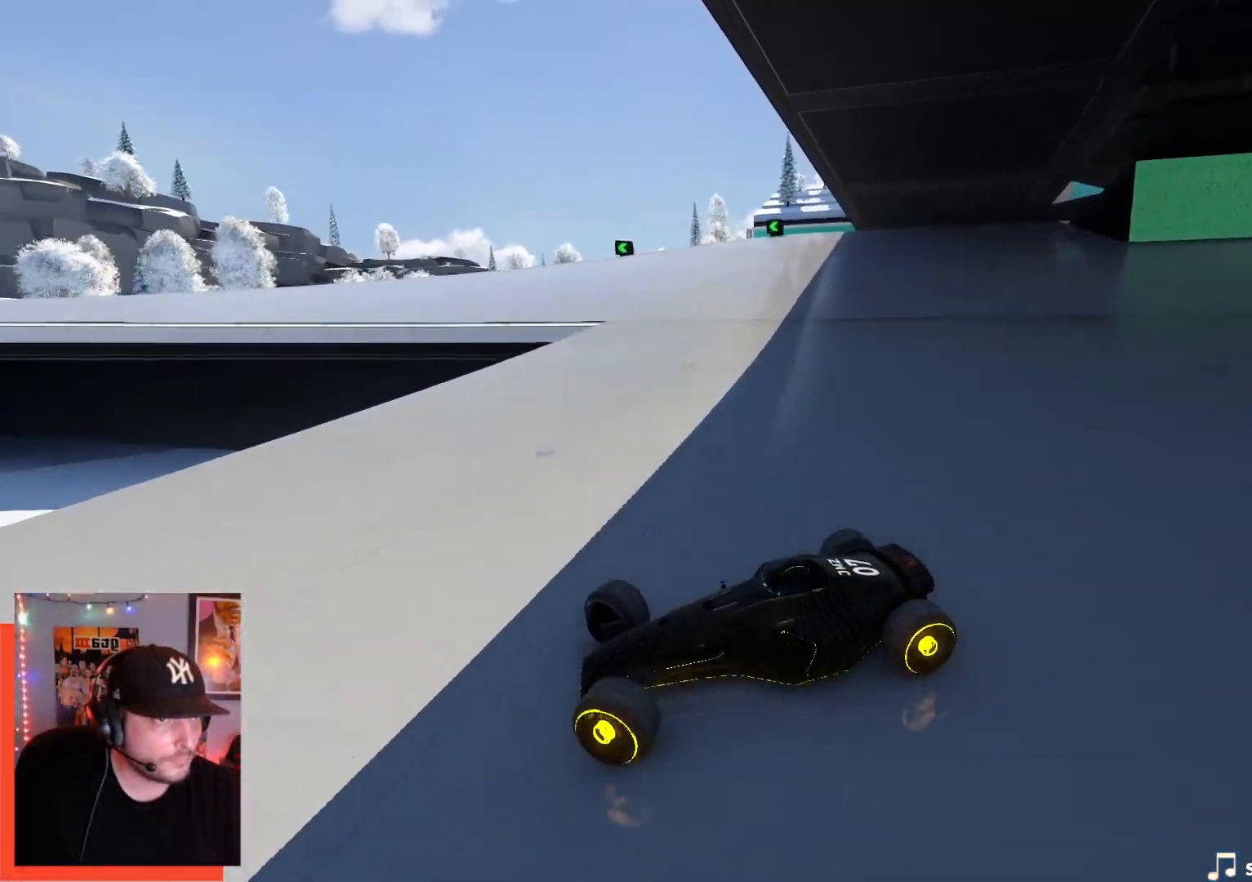
{"keys": ["right", "up"], "events": [[100, "down", "up"]]}
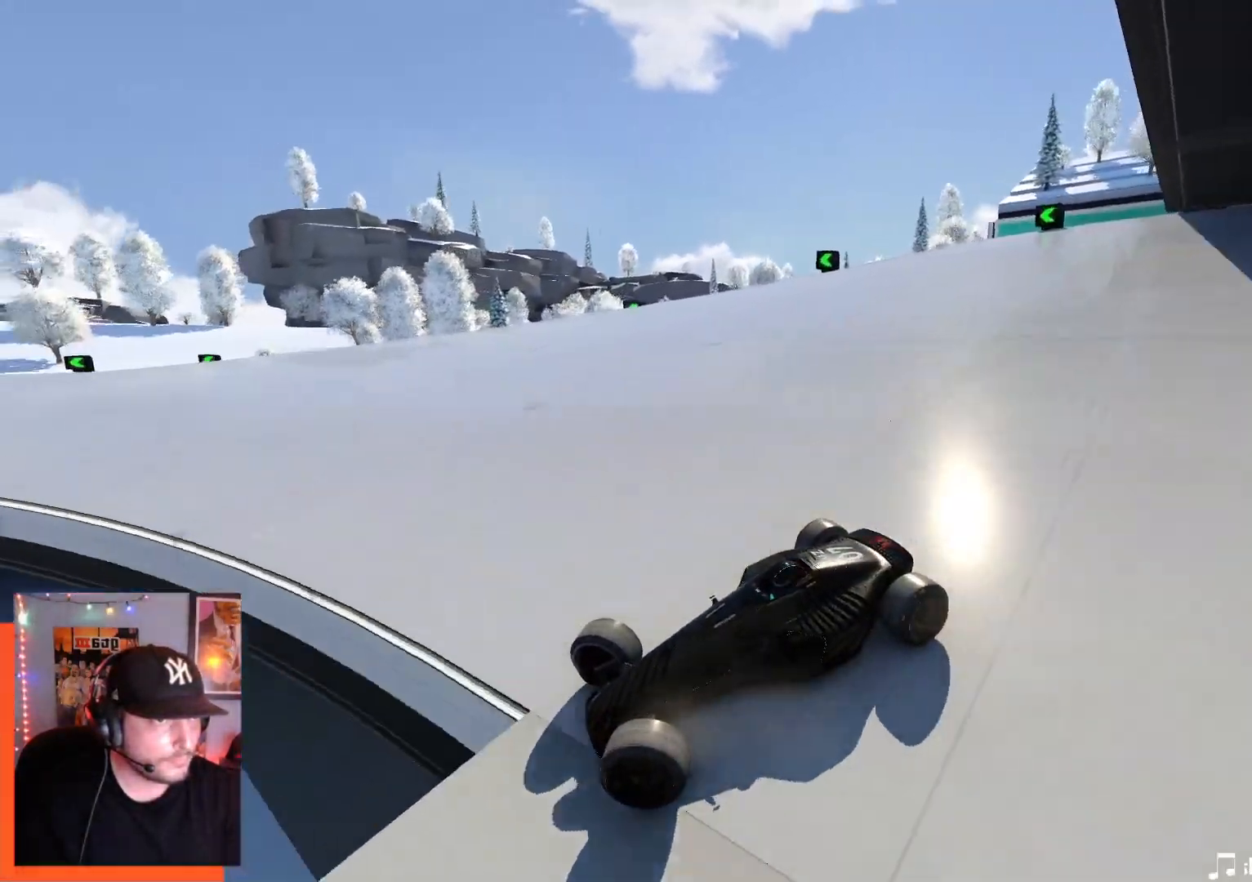
{"keys": ["right", "up"], "events": []}
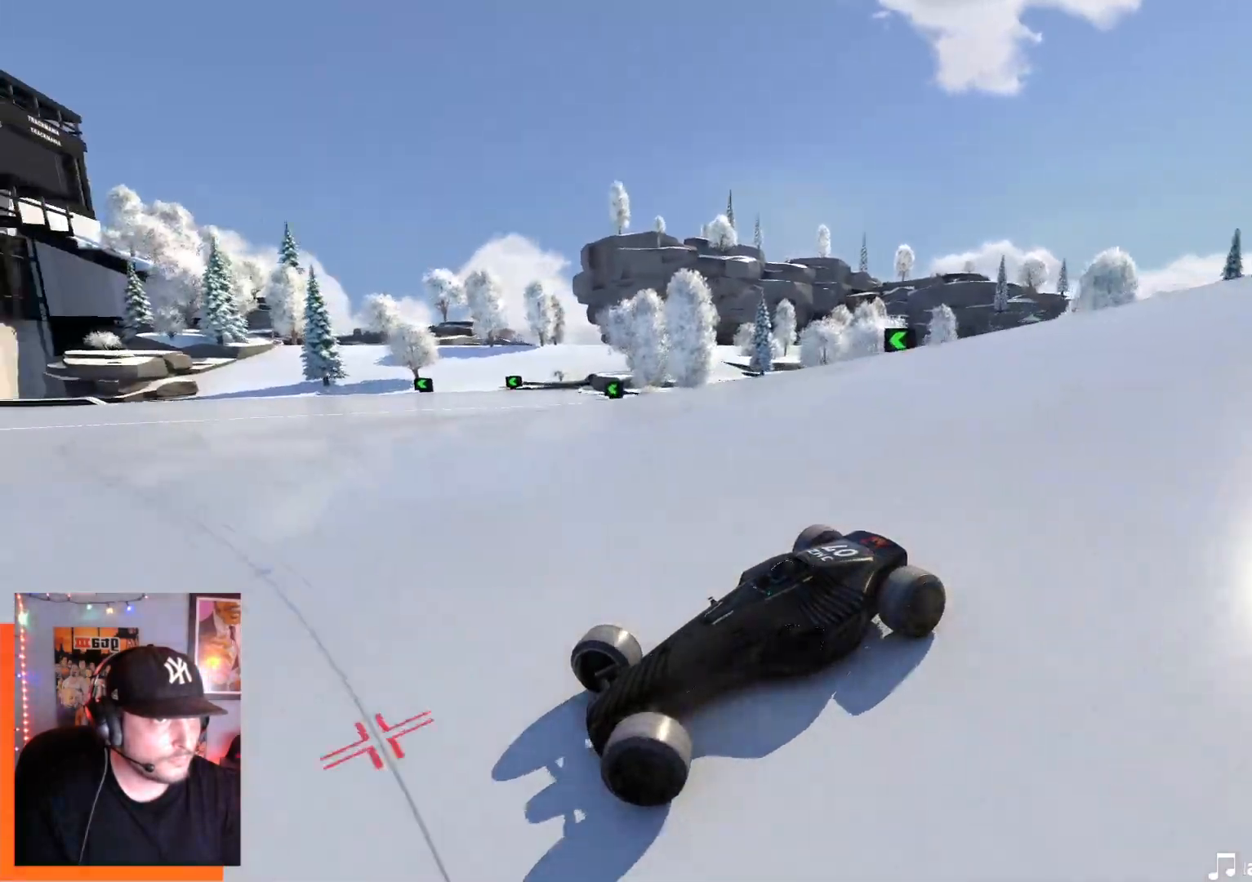
{"keys": ["right", "up"], "events": []}
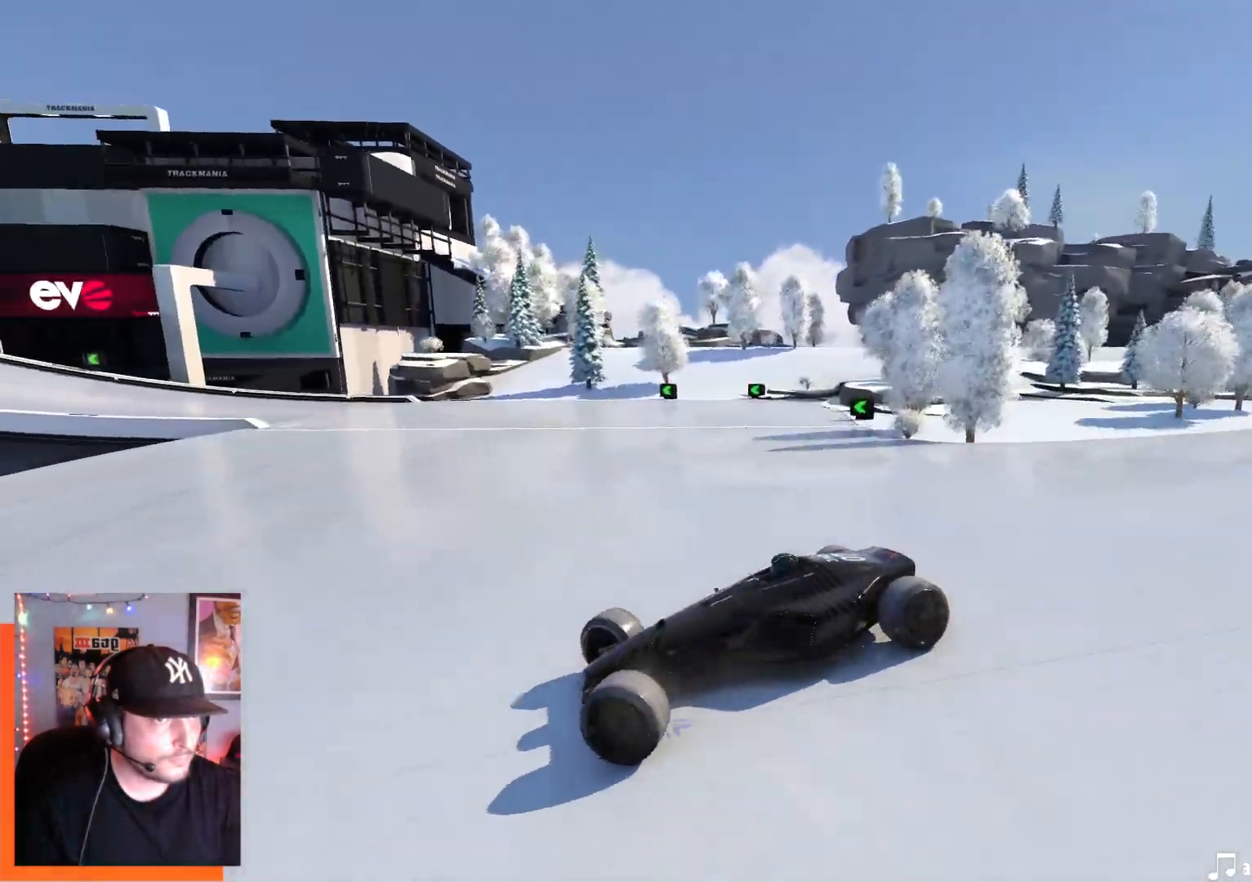
{"keys": ["right", "up"], "events": [[134, "down", "down"], [217, "down", "up"]]}
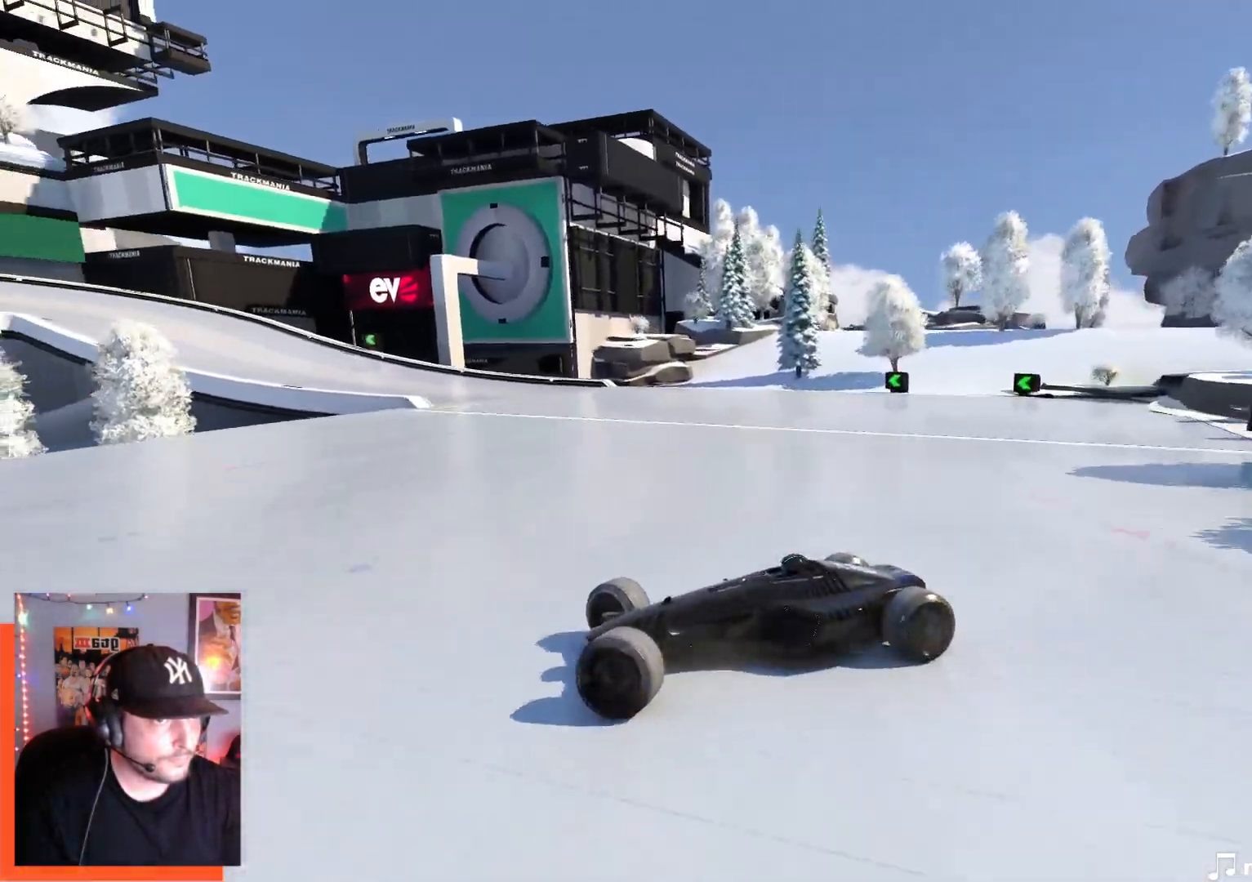
{"keys": ["down", "right", "up"], "events": [[450, "down", "down"]]}
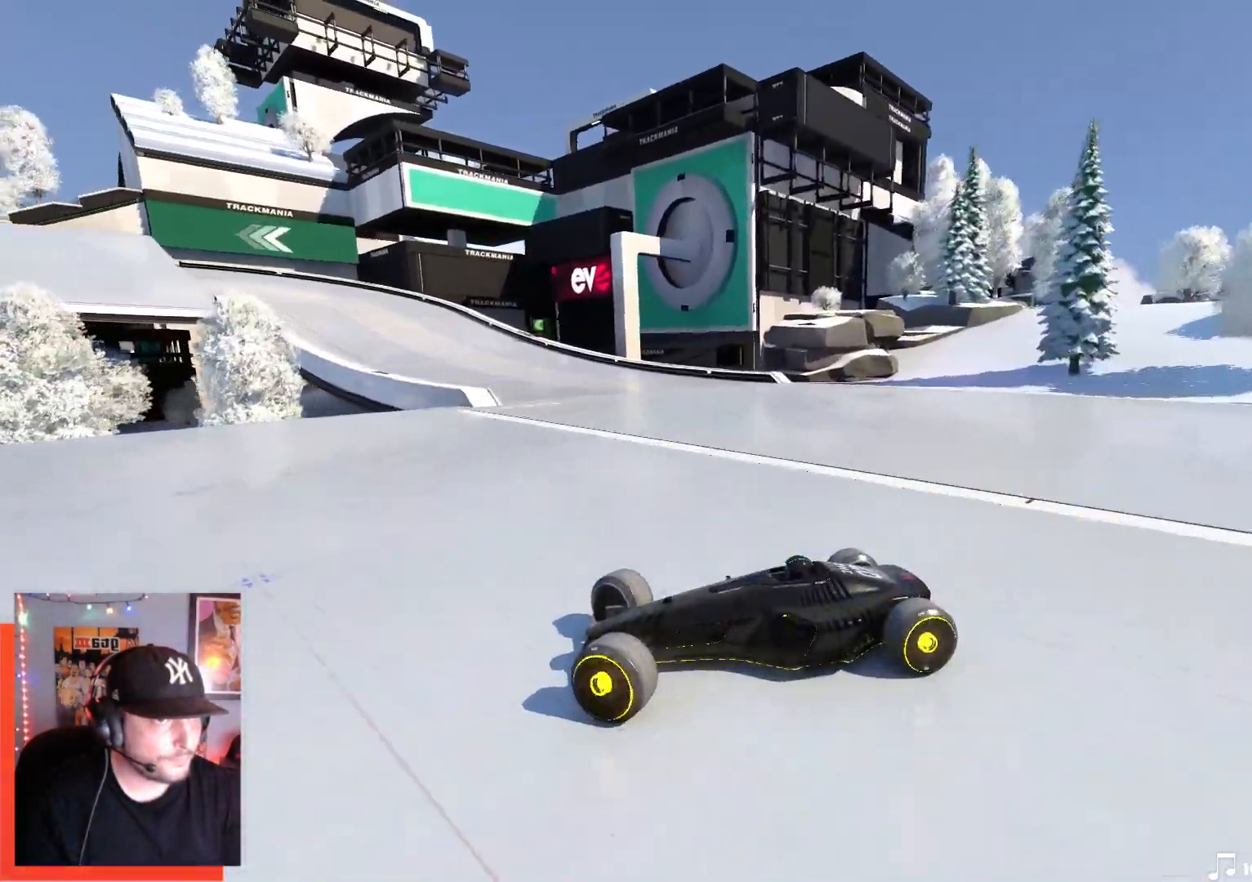
{"keys": ["right", "up"], "events": [[17, "down", "up"]]}
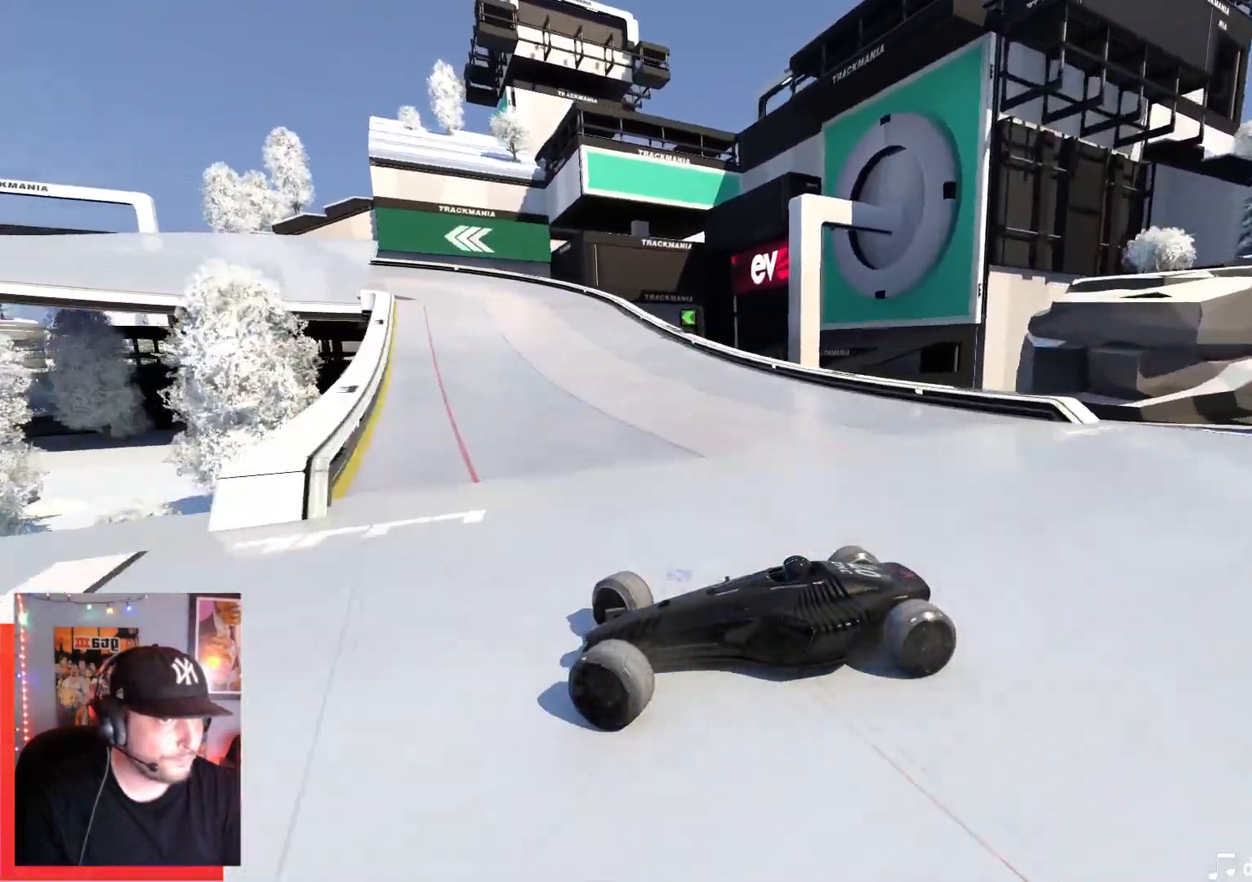
{"keys": ["right", "up"], "events": [[217, "down", "down"], [300, "down", "up"]]}
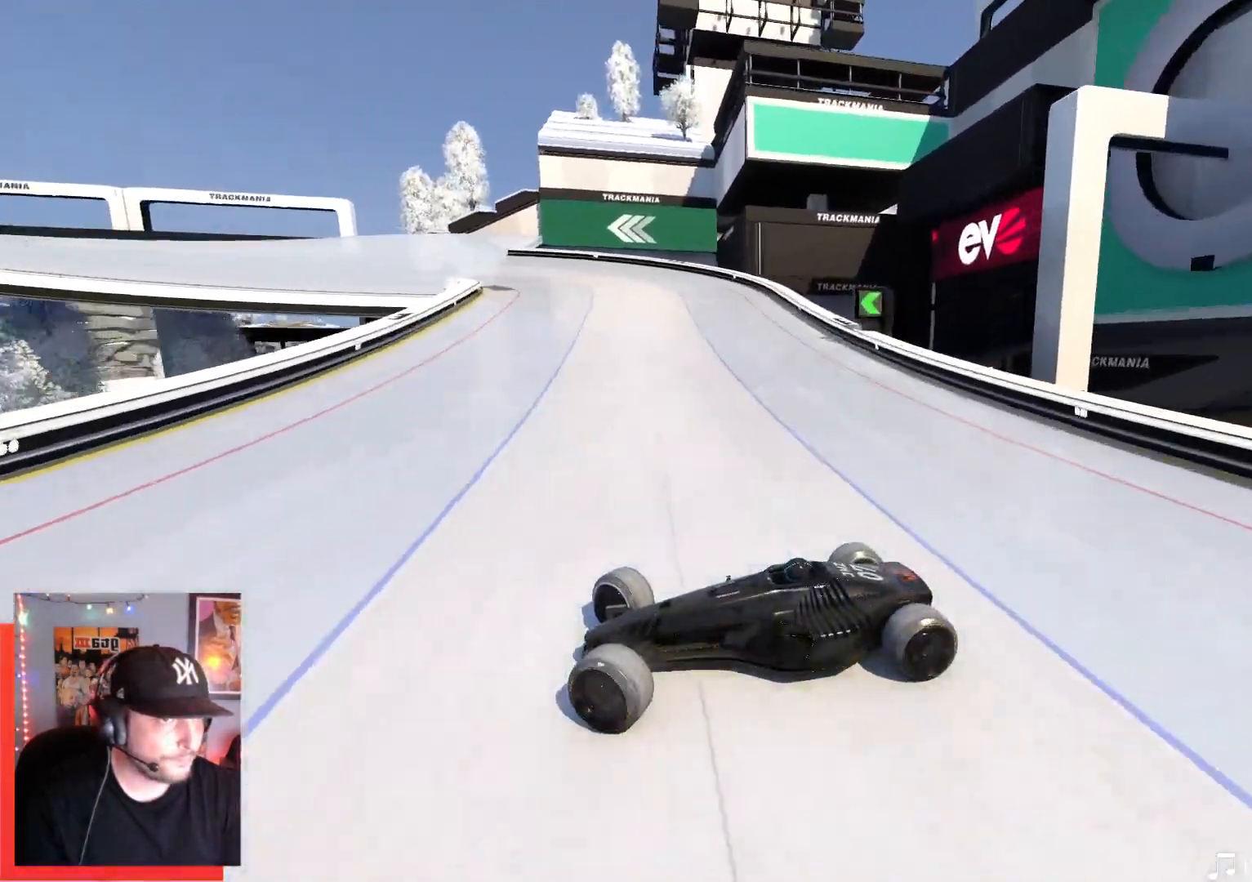
{"keys": ["right", "up"], "events": [[150, "down", "down"], [234, "down", "up"]]}
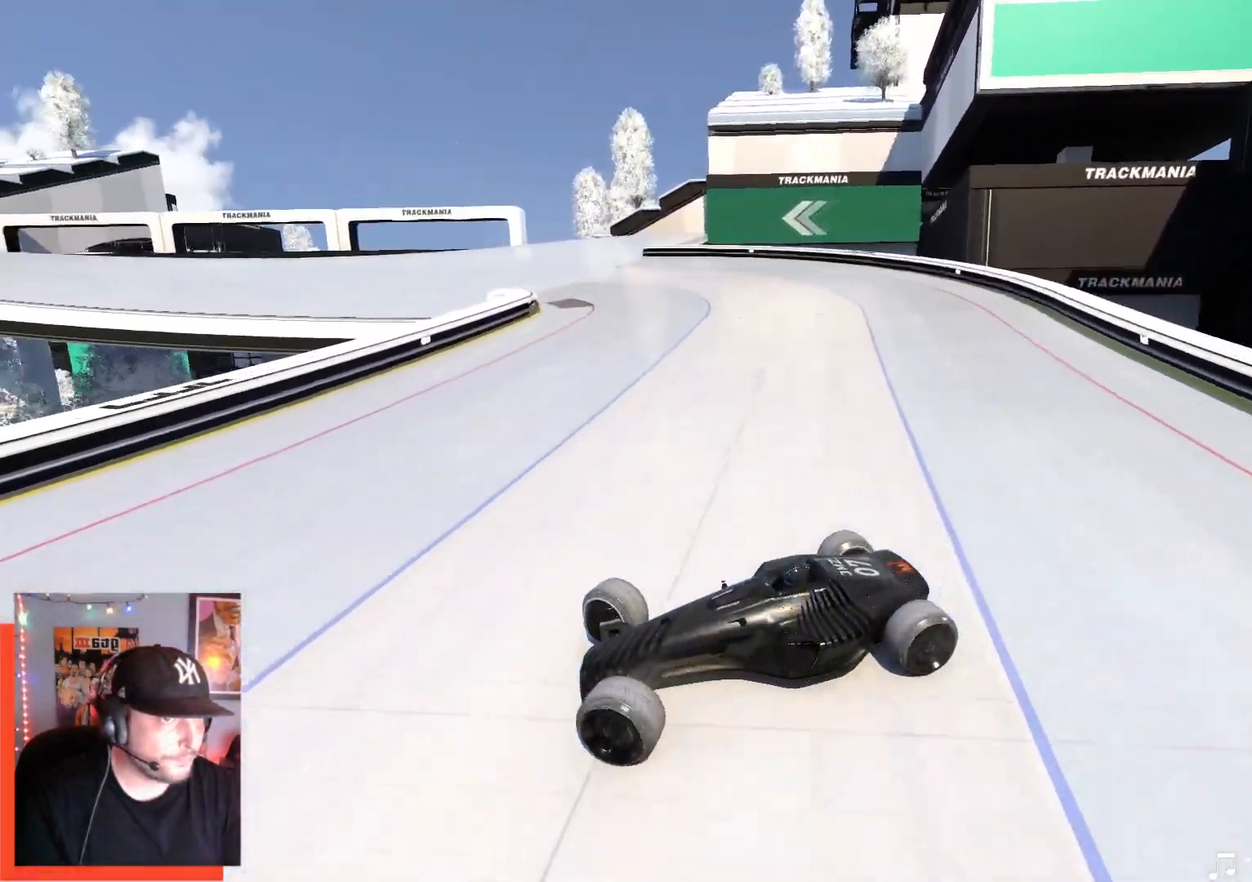
{"keys": ["right", "up"], "events": []}